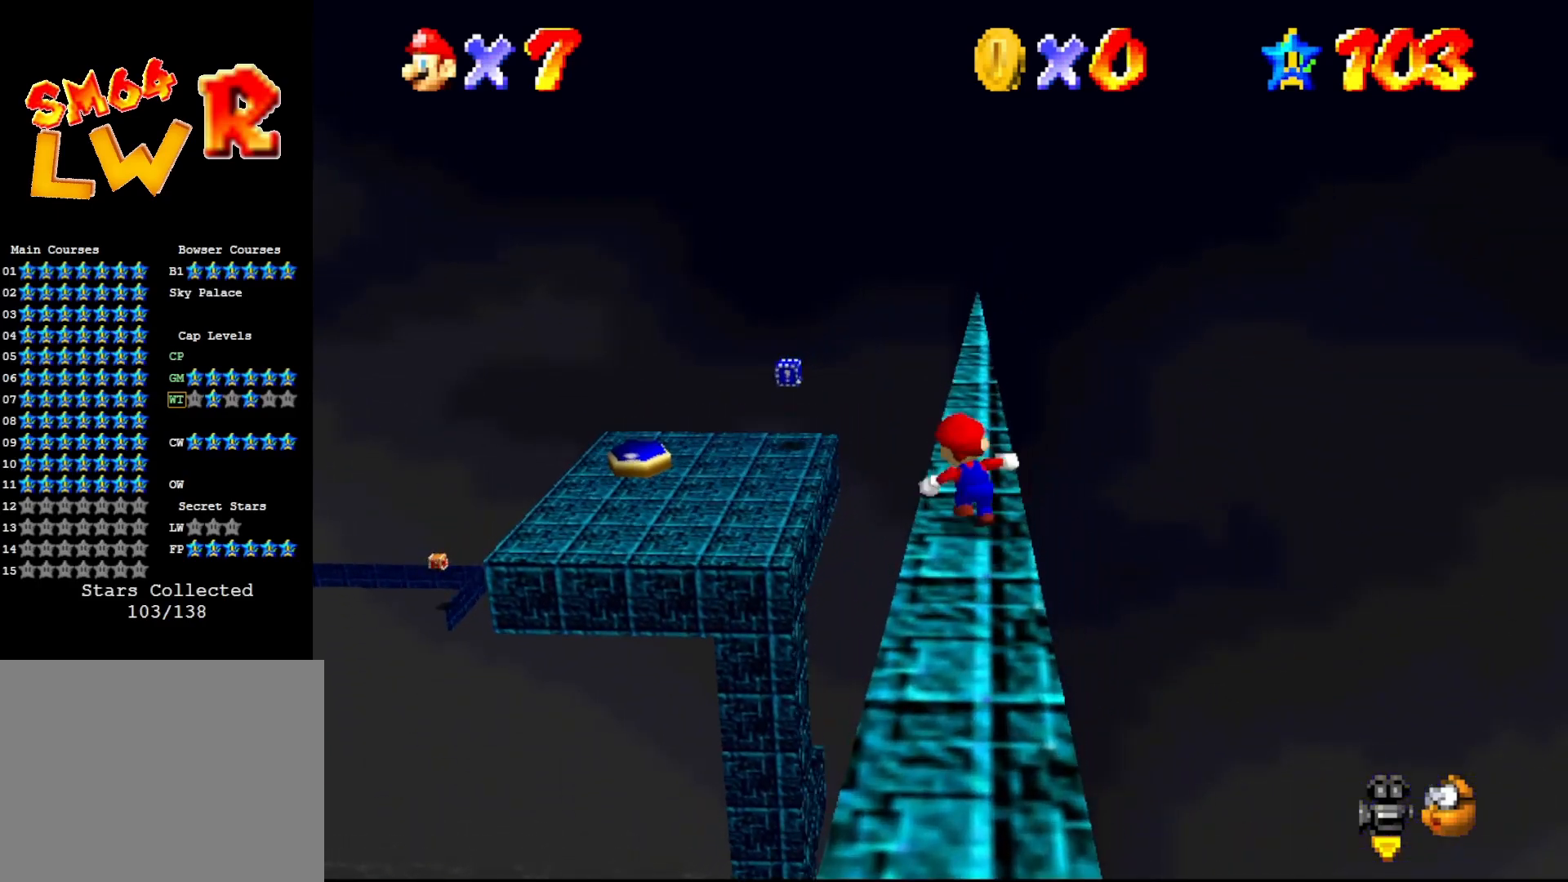
Gameplay with a controller (Nintendo layout); each line is a JSON object with the inputs held at the frame after it. "events" lists button and stick changes between this image and that frame as [ms after this image, input, new state], when the widget could be followed in between. Not read: L3 R3 Z.
{"buttons": [], "left_stick": "up", "events": [[150, "A", "down"], [250, "A", "up"]]}
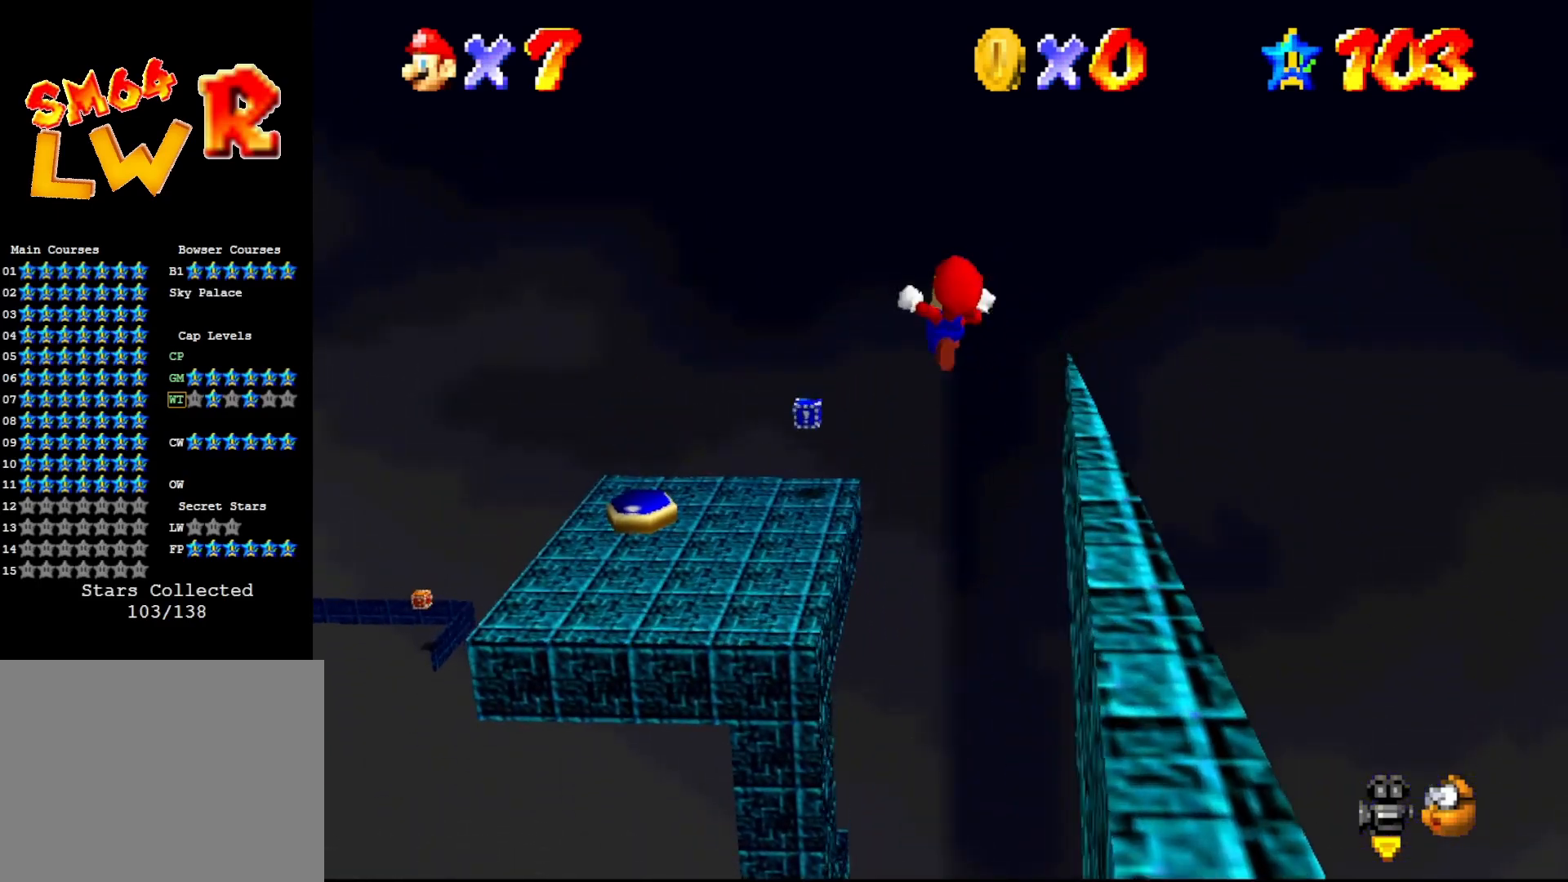
{"buttons": [], "left_stick": "up", "events": []}
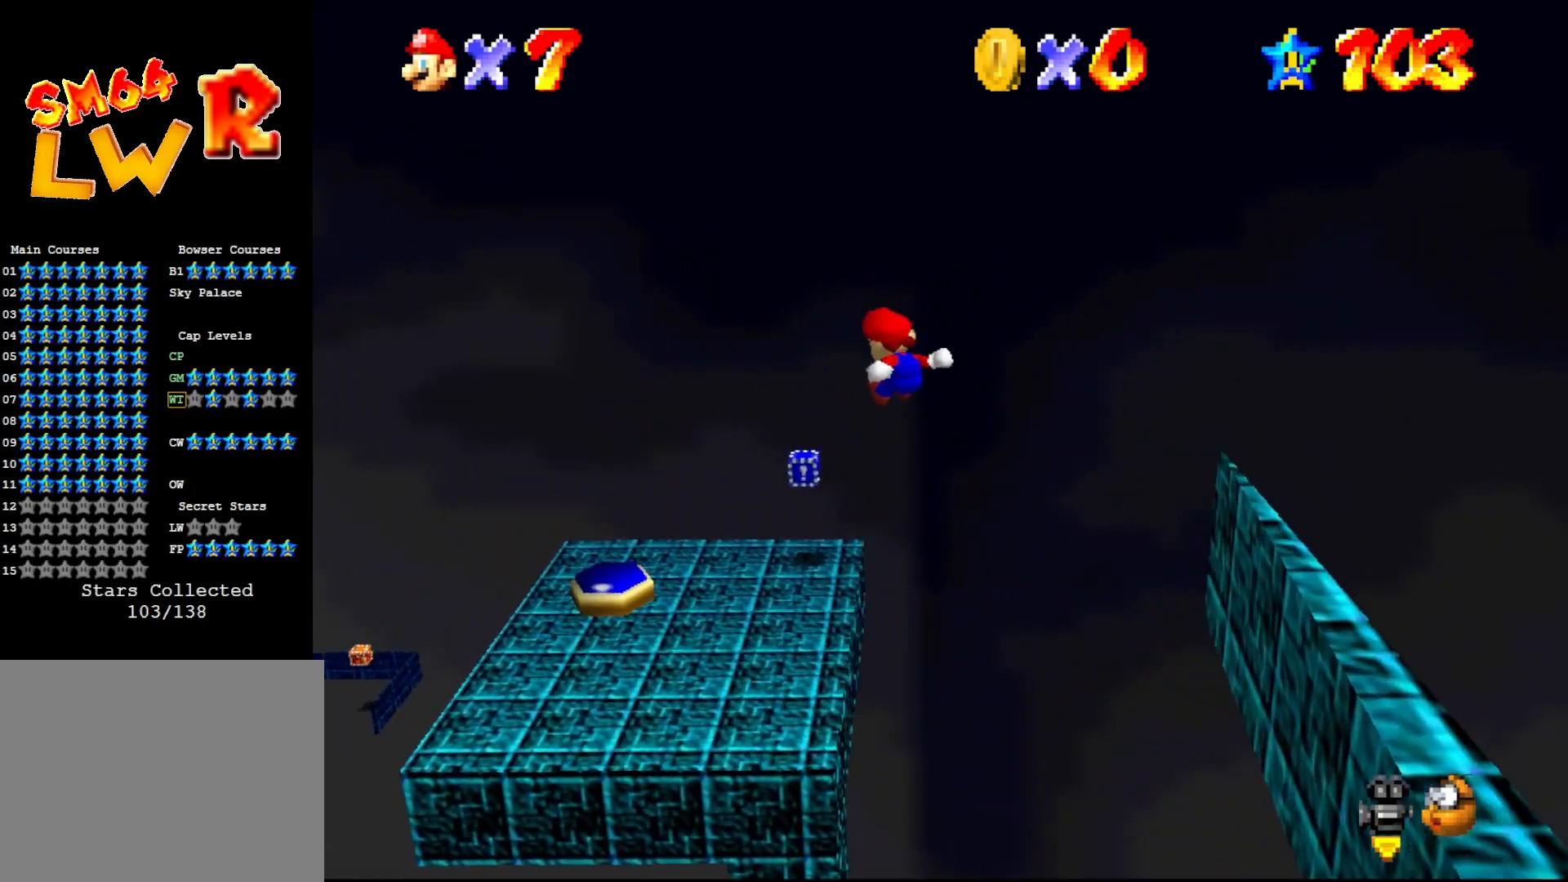
{"buttons": [], "left_stick": "up", "events": []}
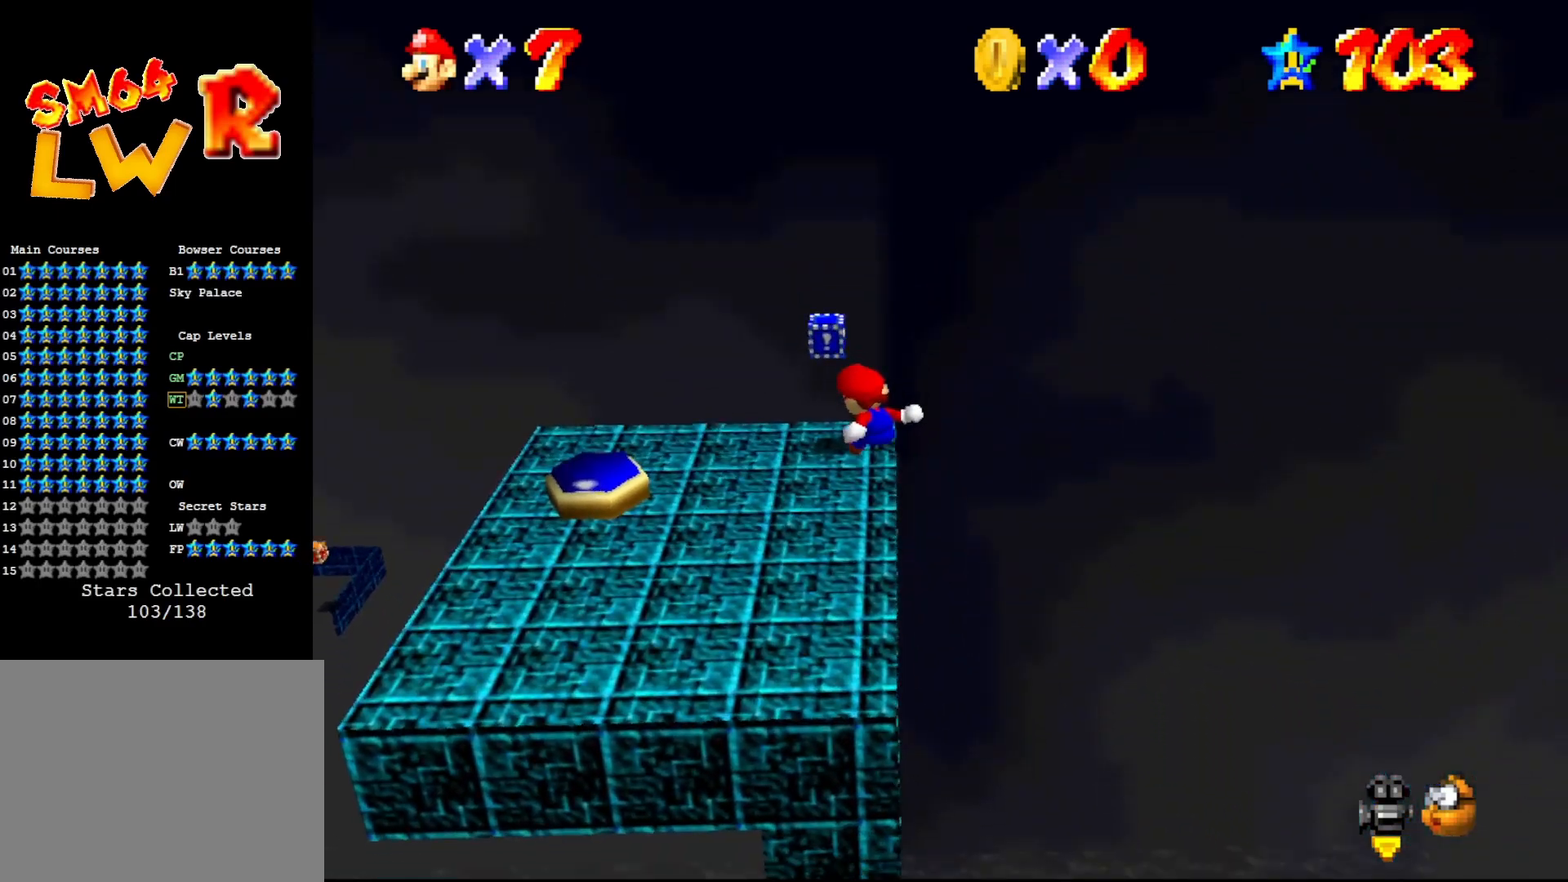
{"buttons": [], "left_stick": "up", "events": [[383, "C_LEFT", "down"], [417, "C_LEFT", "up"]]}
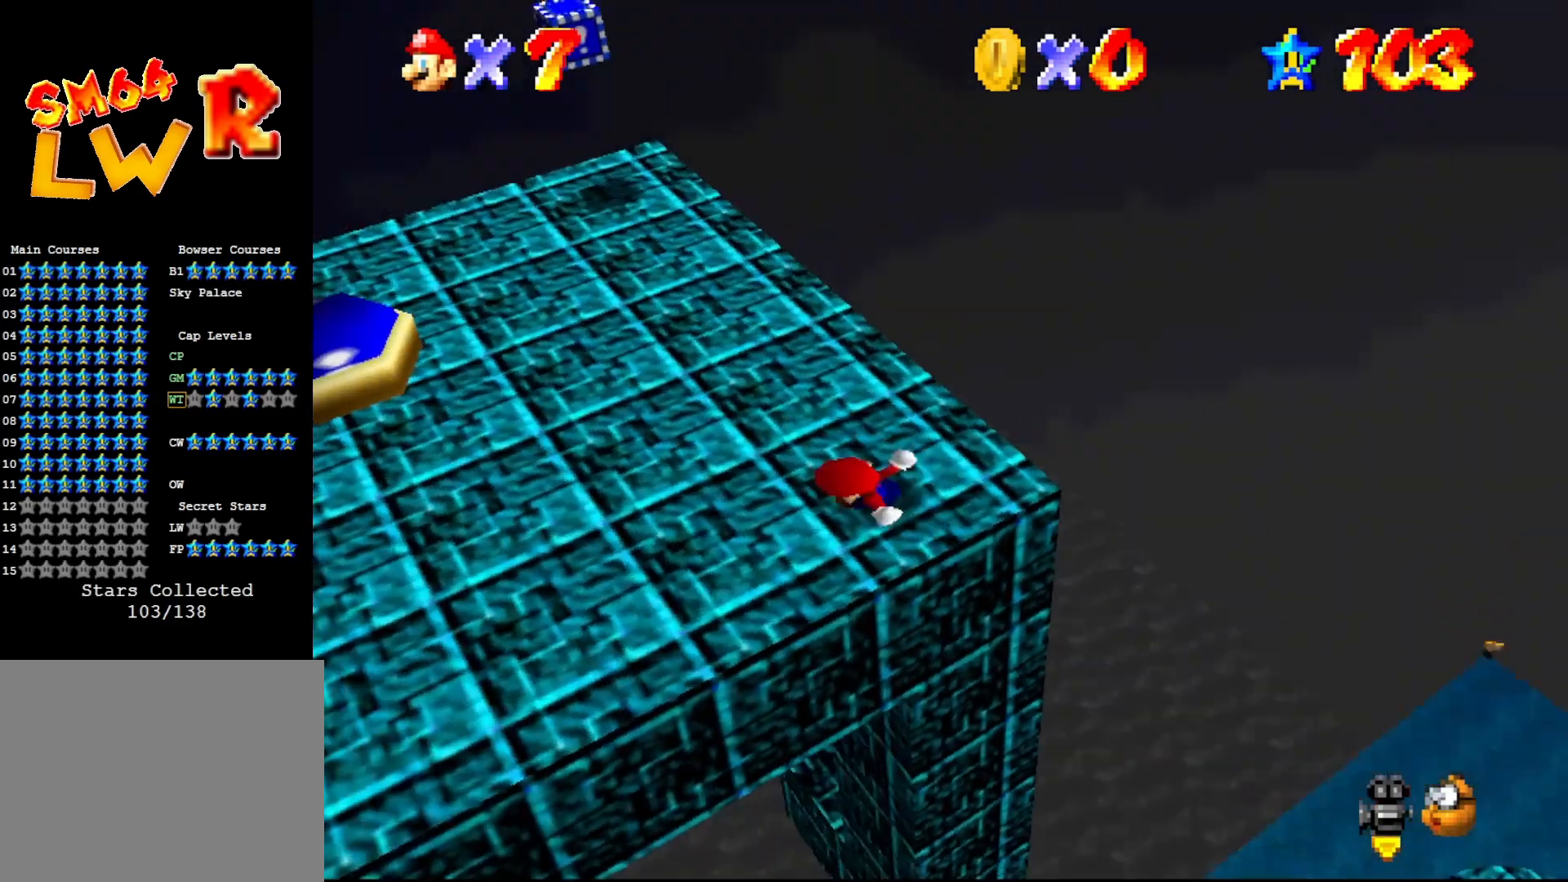
{"buttons": [], "left_stick": "down-left", "events": [[33, "left_stick", "up-left"], [67, "C_LEFT", "down"], [117, "C_LEFT", "up"], [217, "C_LEFT", "down"], [217, "left_stick", "left"], [283, "C_LEFT", "up"], [367, "C_LEFT", "down"], [367, "left_stick", "down-left"], [400, "C_LEFT", "up"]]}
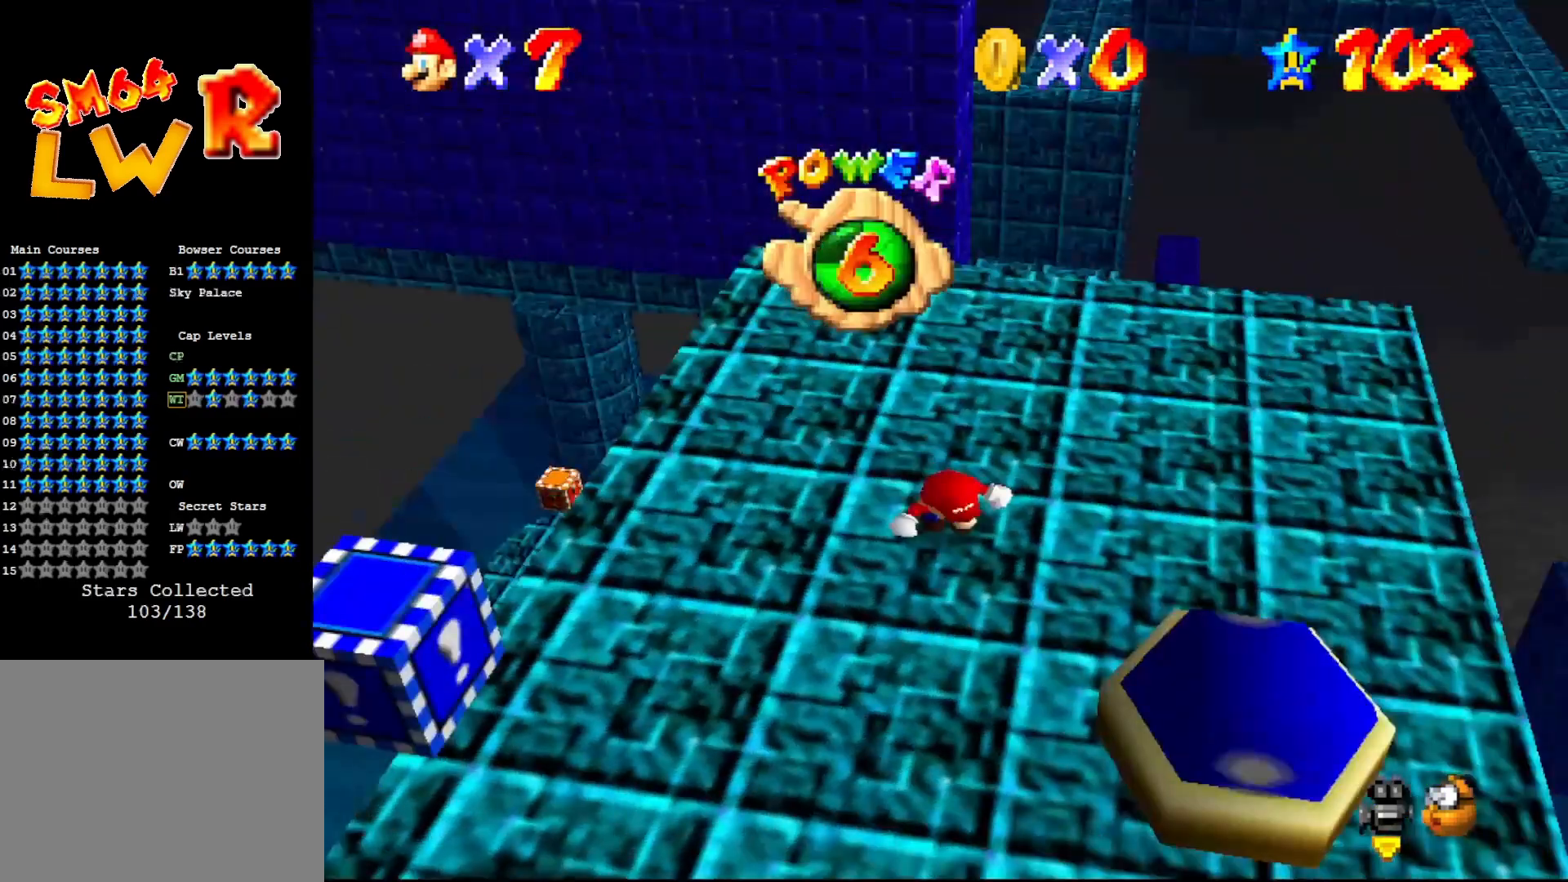
{"buttons": [], "left_stick": "down-left", "events": []}
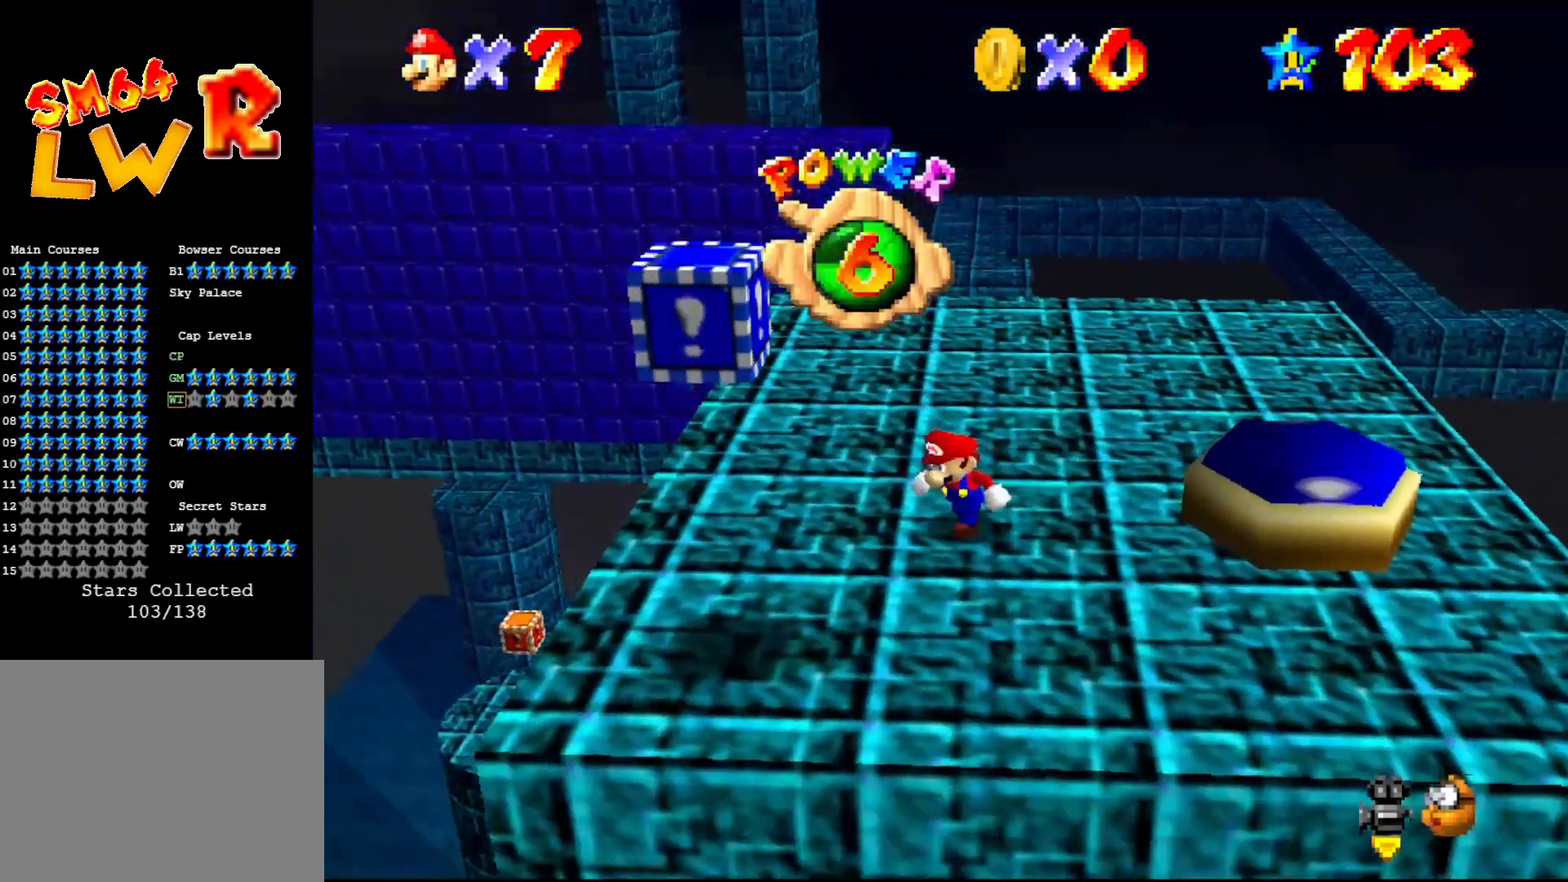
{"buttons": [], "left_stick": "down-left", "events": [[83, "left_stick", "center"], [300, "left_stick", "down-left"]]}
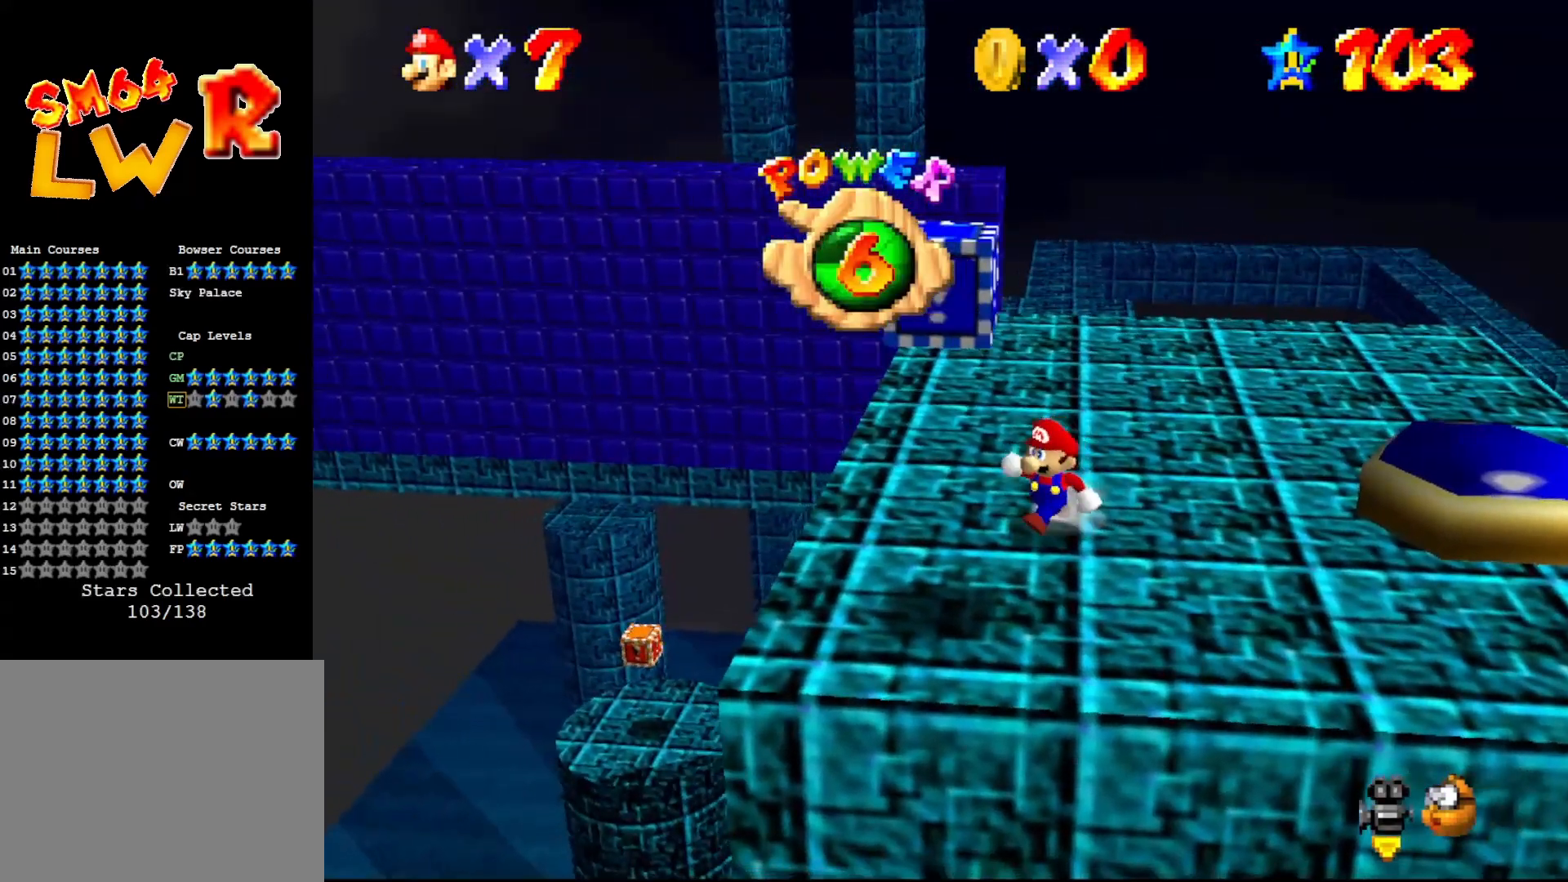
{"buttons": [], "left_stick": "up-right", "events": [[417, "left_stick", "down-right"], [483, "left_stick", "up-right"]]}
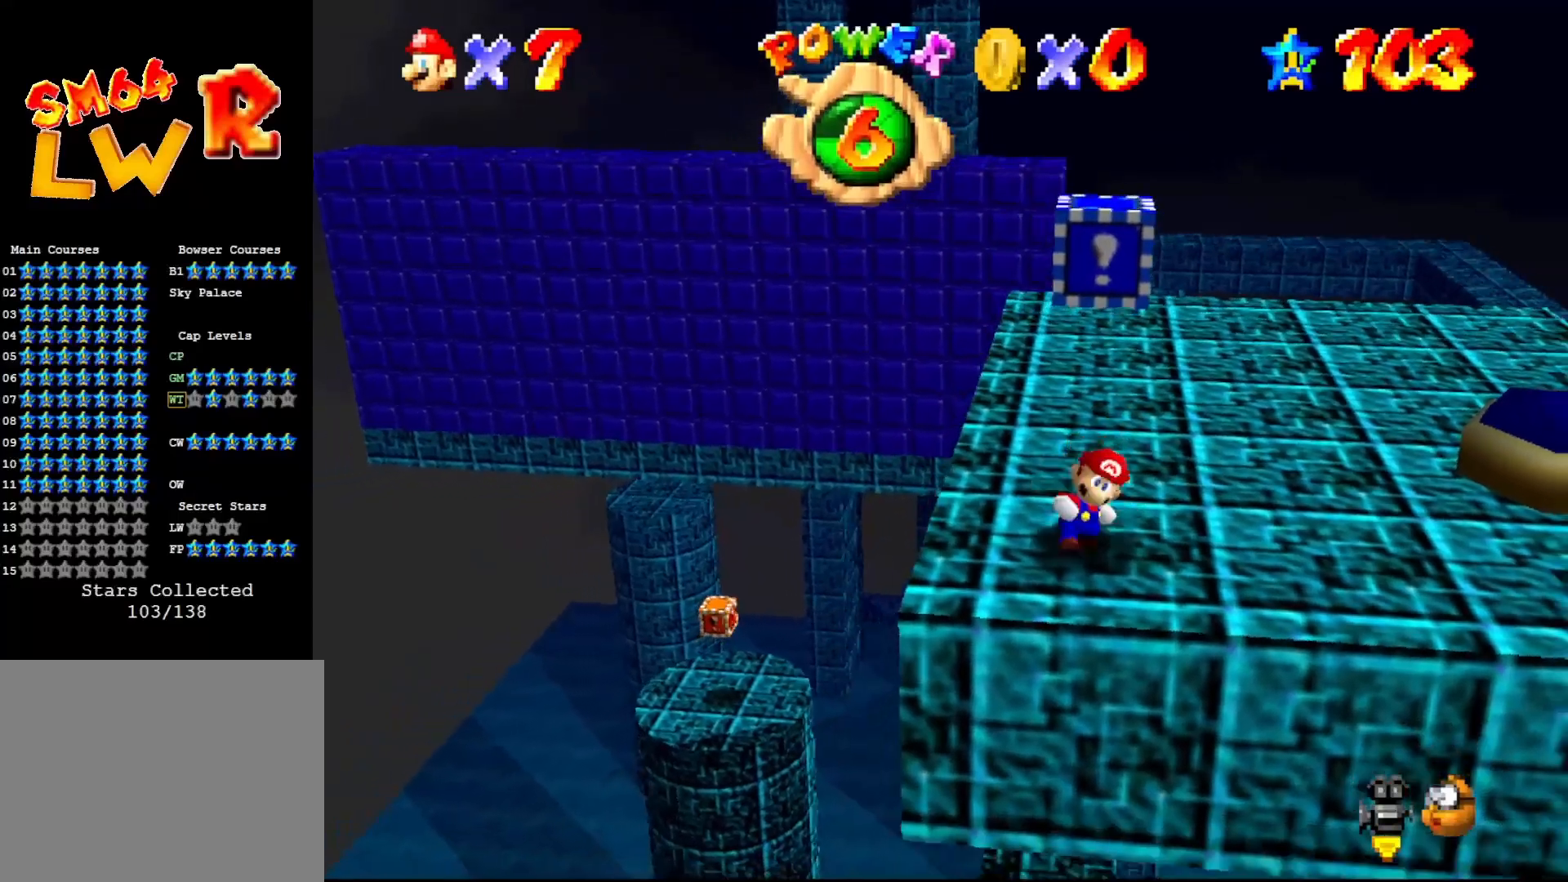
{"buttons": [], "left_stick": "down", "events": [[33, "left_stick", "up"], [83, "A", "down"], [250, "left_stick", "down"], [283, "A", "up"]]}
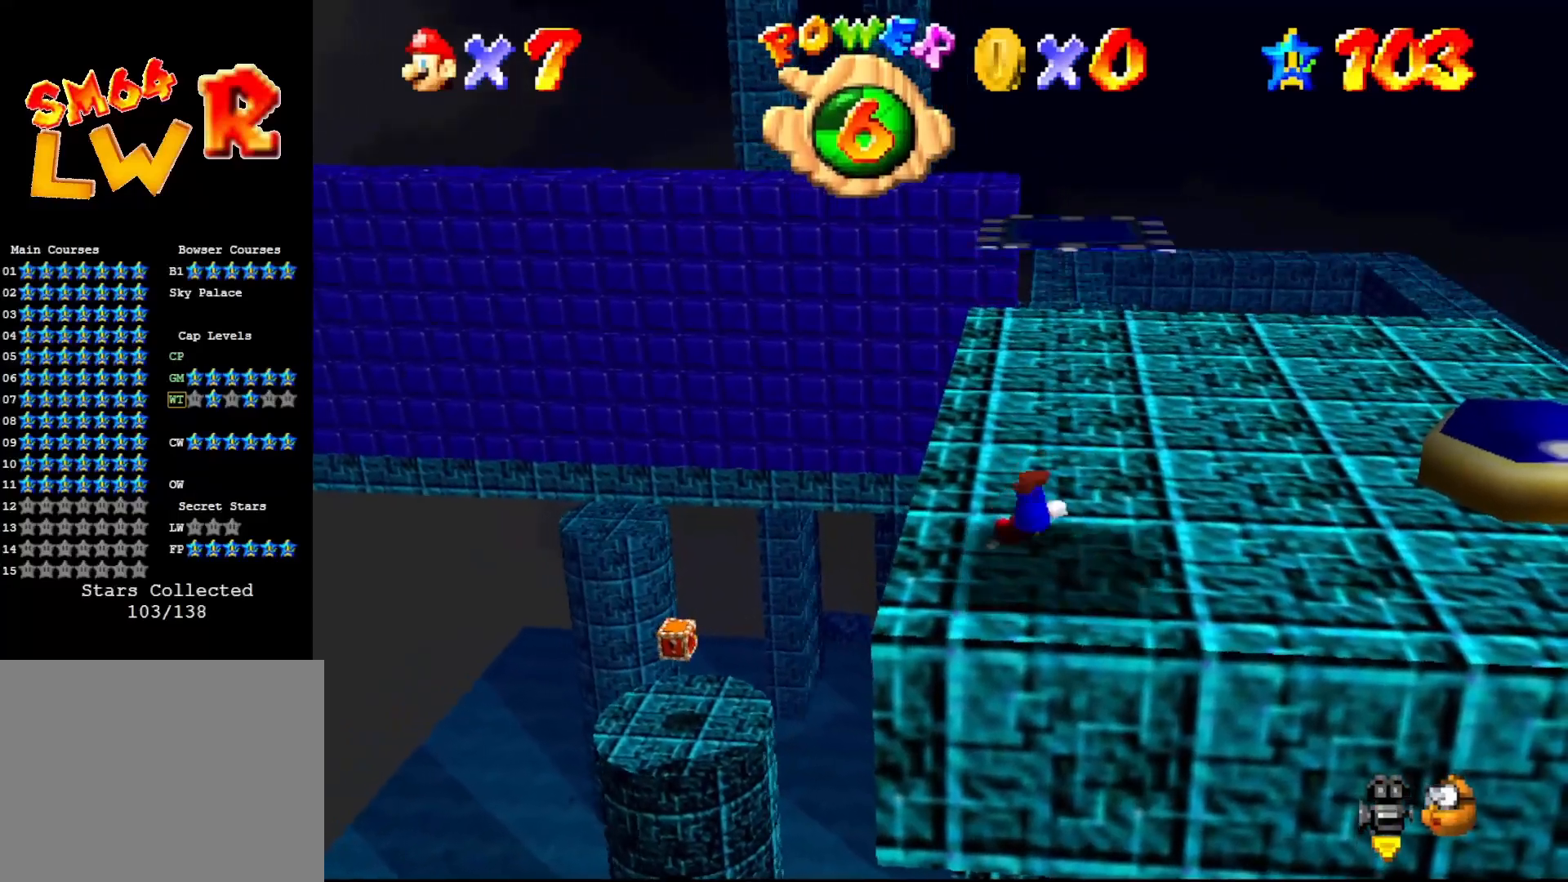
{"buttons": ["A"], "left_stick": "center", "events": [[100, "A", "down"], [367, "left_stick", "center"]]}
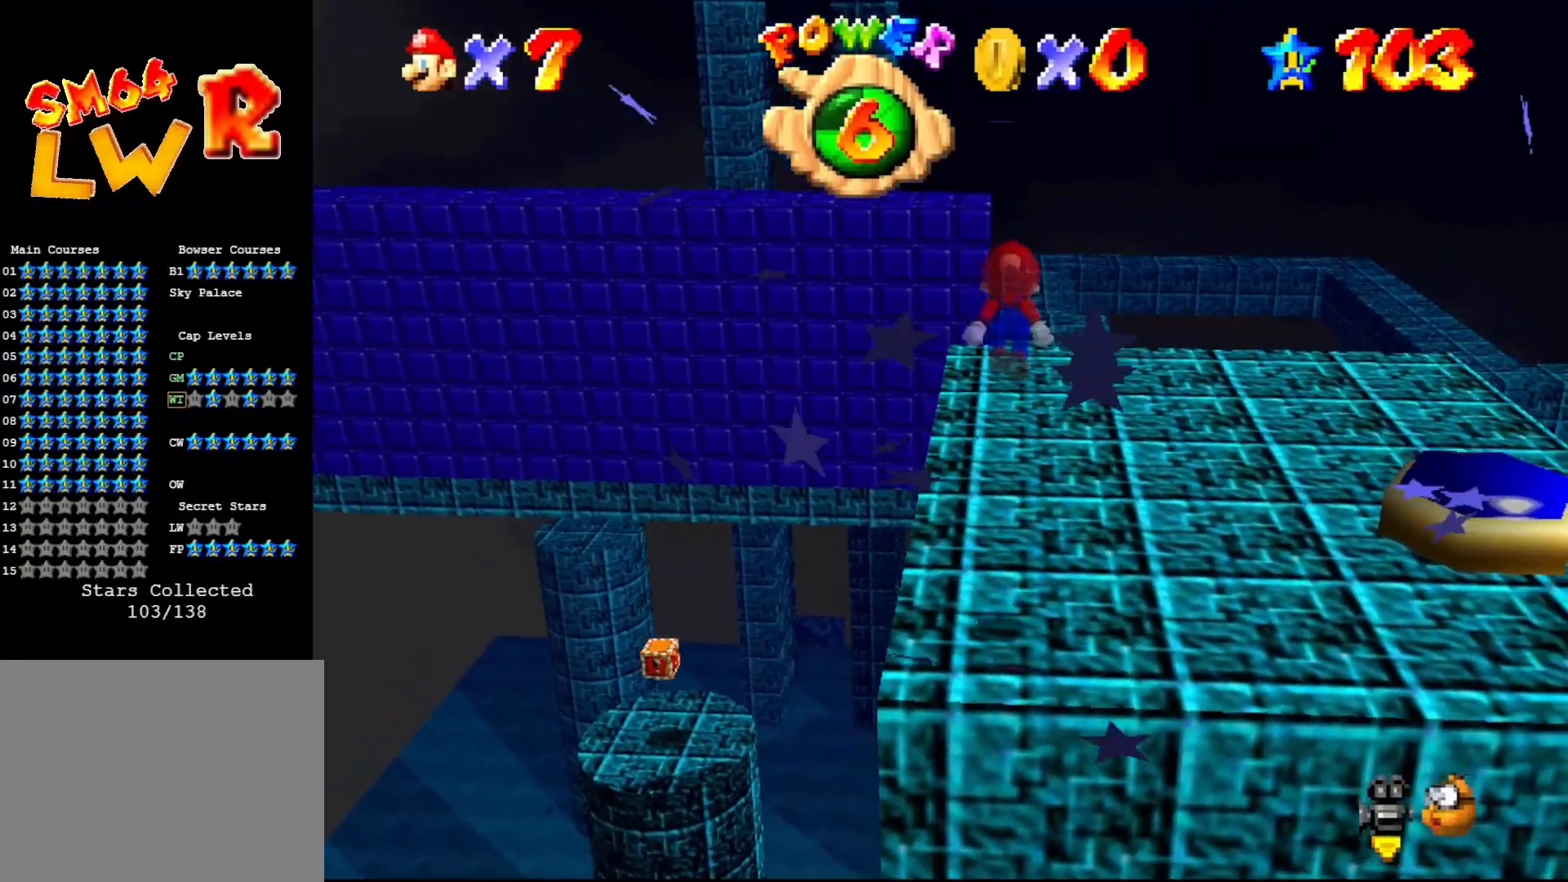
{"buttons": [], "left_stick": "up", "events": [[150, "left_stick", "up-right"], [317, "B", "down"], [383, "left_stick", "up"], [450, "A", "up"], [450, "B", "up"]]}
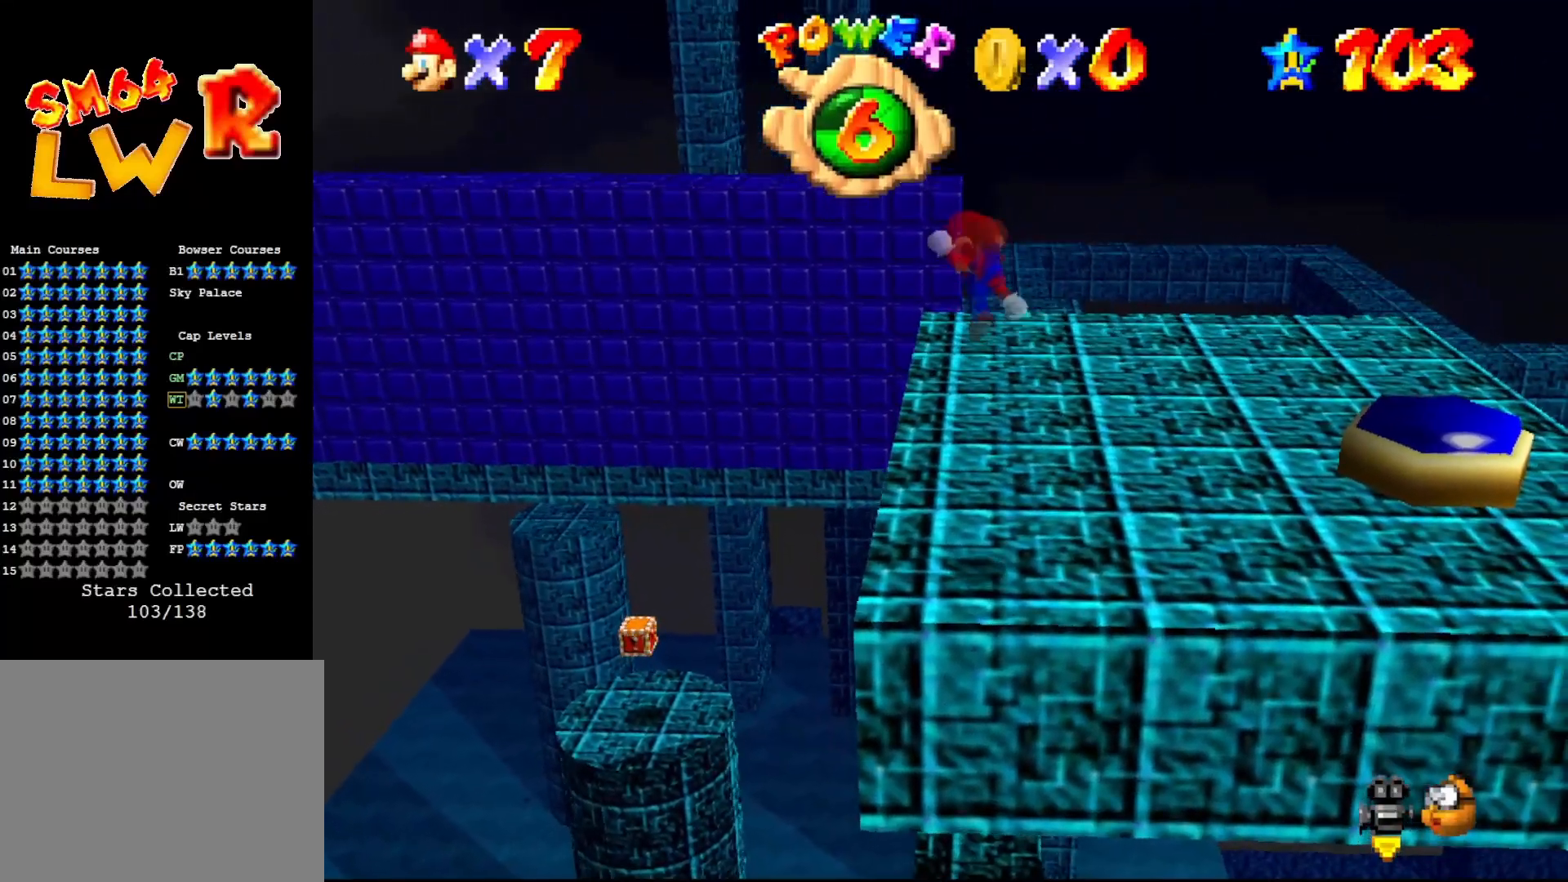
{"buttons": [], "left_stick": "up-left", "events": [[83, "C_LEFT", "down"], [233, "C_LEFT", "up"], [267, "left_stick", "up-left"]]}
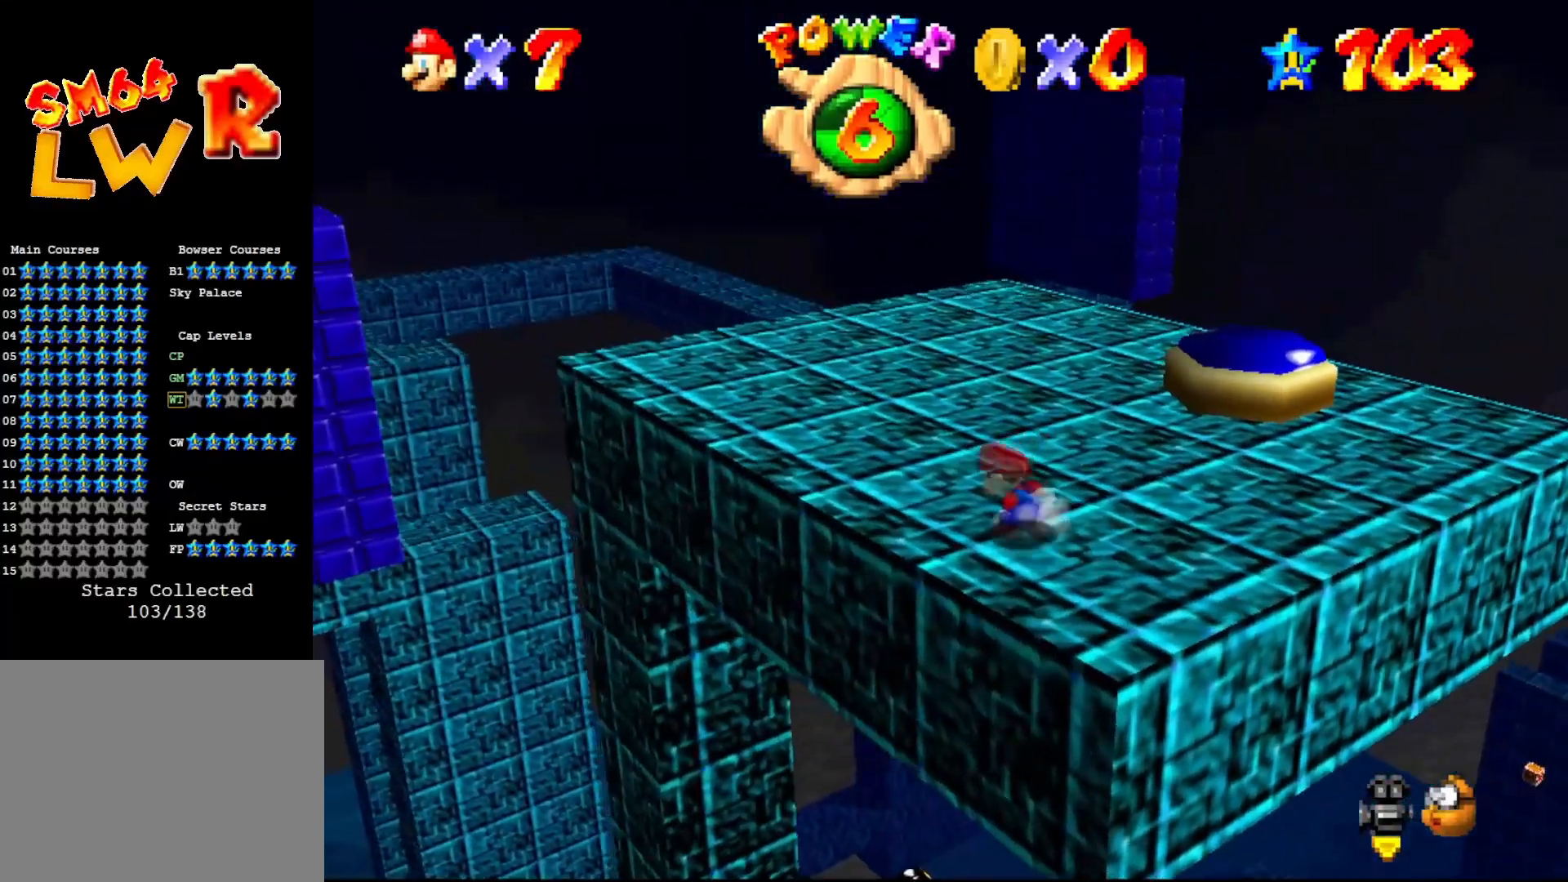
{"buttons": [], "left_stick": "up-left", "events": []}
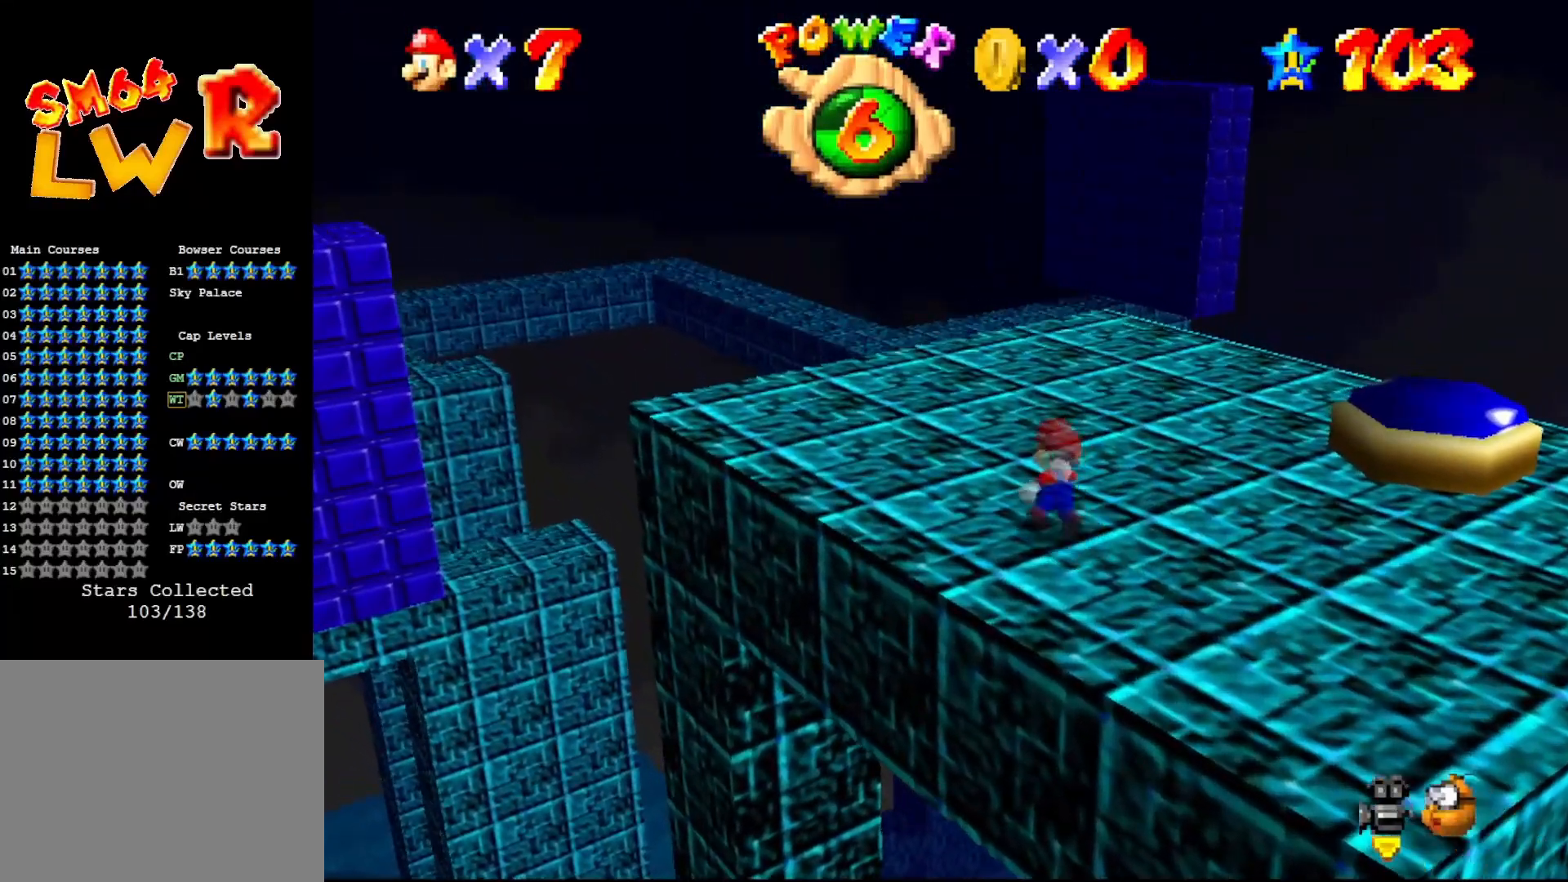
{"buttons": [], "left_stick": "up", "events": [[67, "C_RIGHT", "down"], [67, "left_stick", "up"], [183, "C_RIGHT", "up"]]}
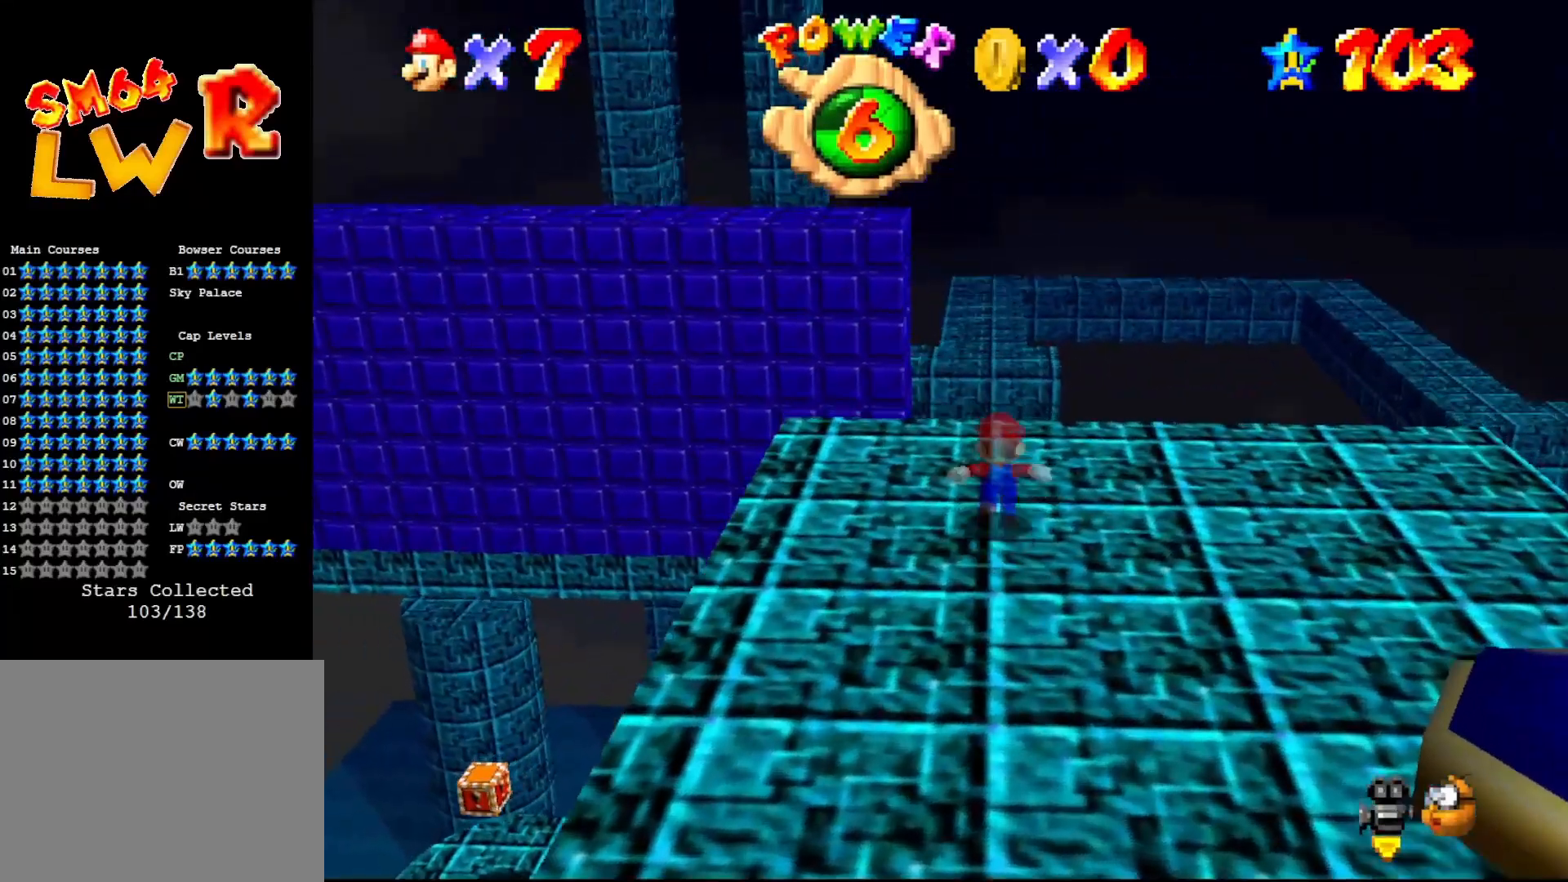
{"buttons": ["A"], "left_stick": "up-right", "events": [[350, "A", "down"], [417, "left_stick", "up-right"]]}
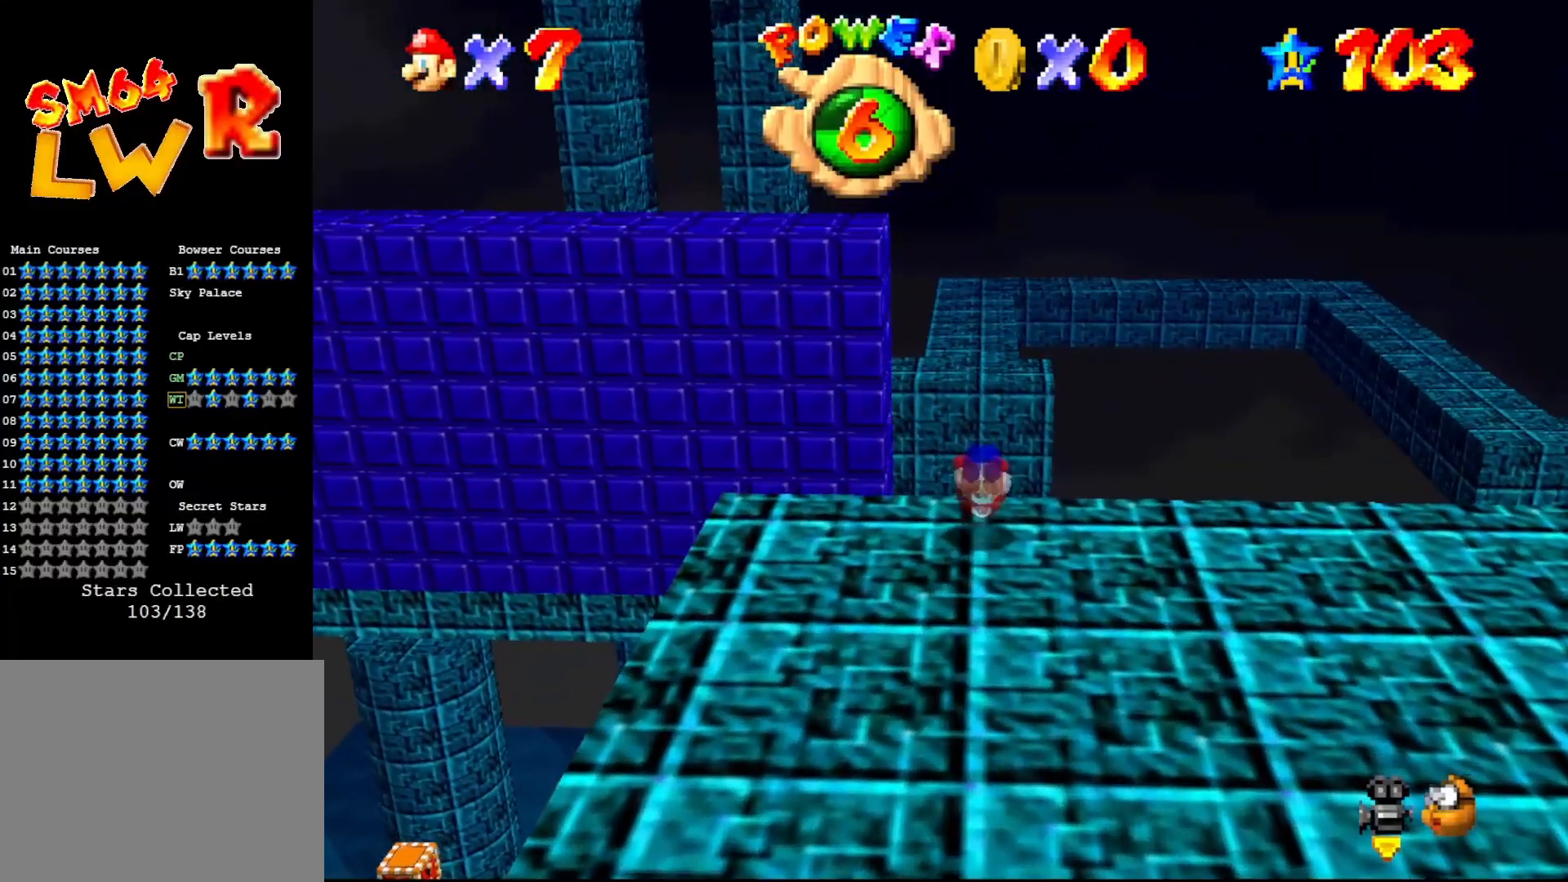
{"buttons": [], "left_stick": "up", "events": [[350, "A", "up"], [450, "left_stick", "up"]]}
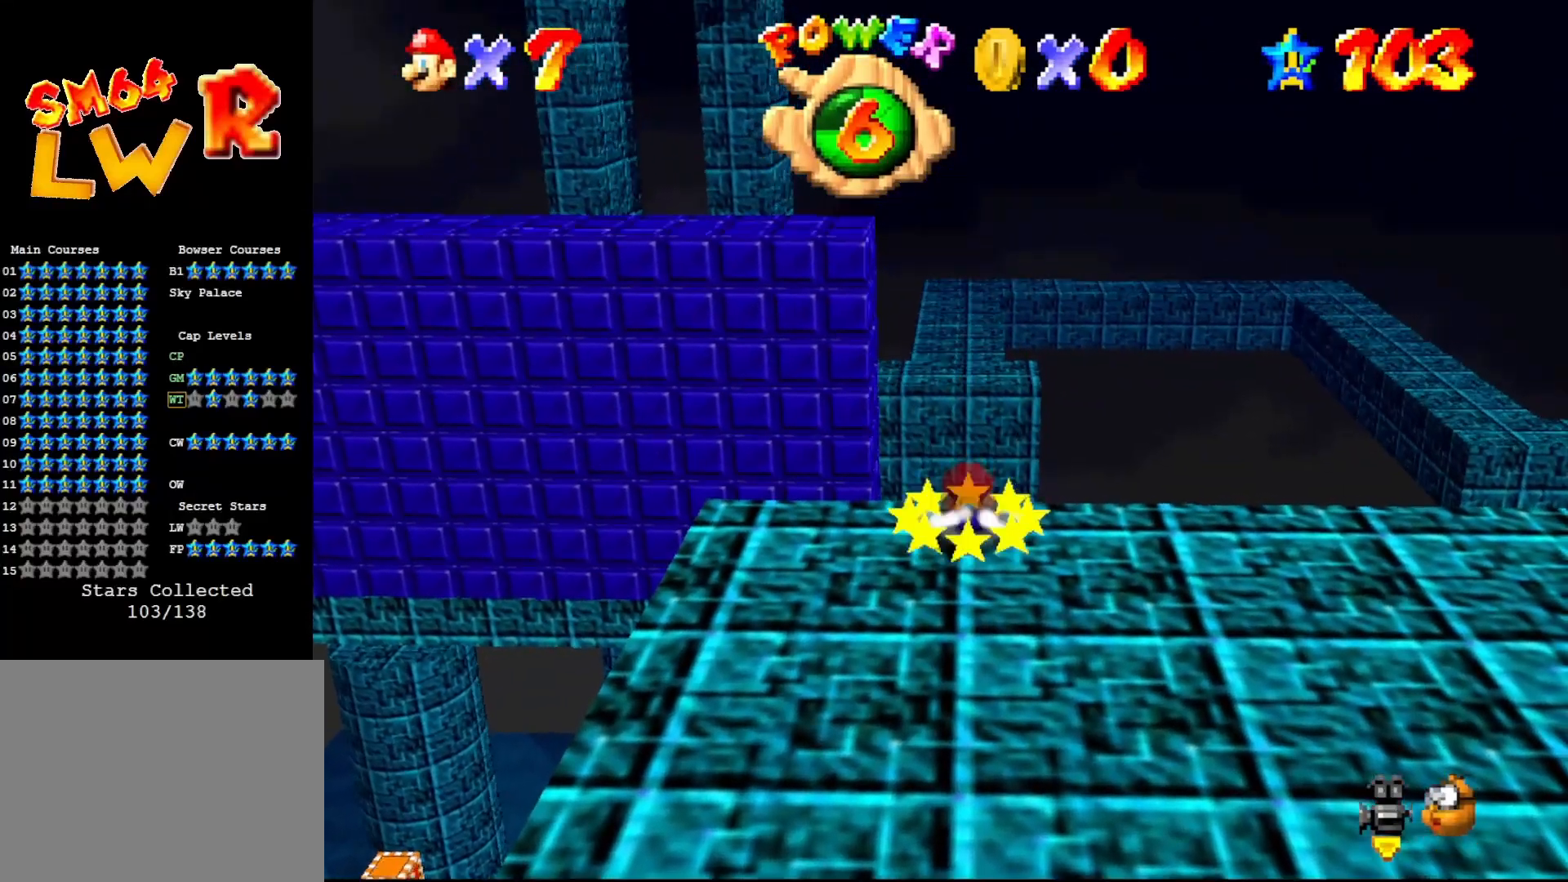
{"buttons": [], "left_stick": "up", "events": [[383, "A", "down"], [500, "A", "up"]]}
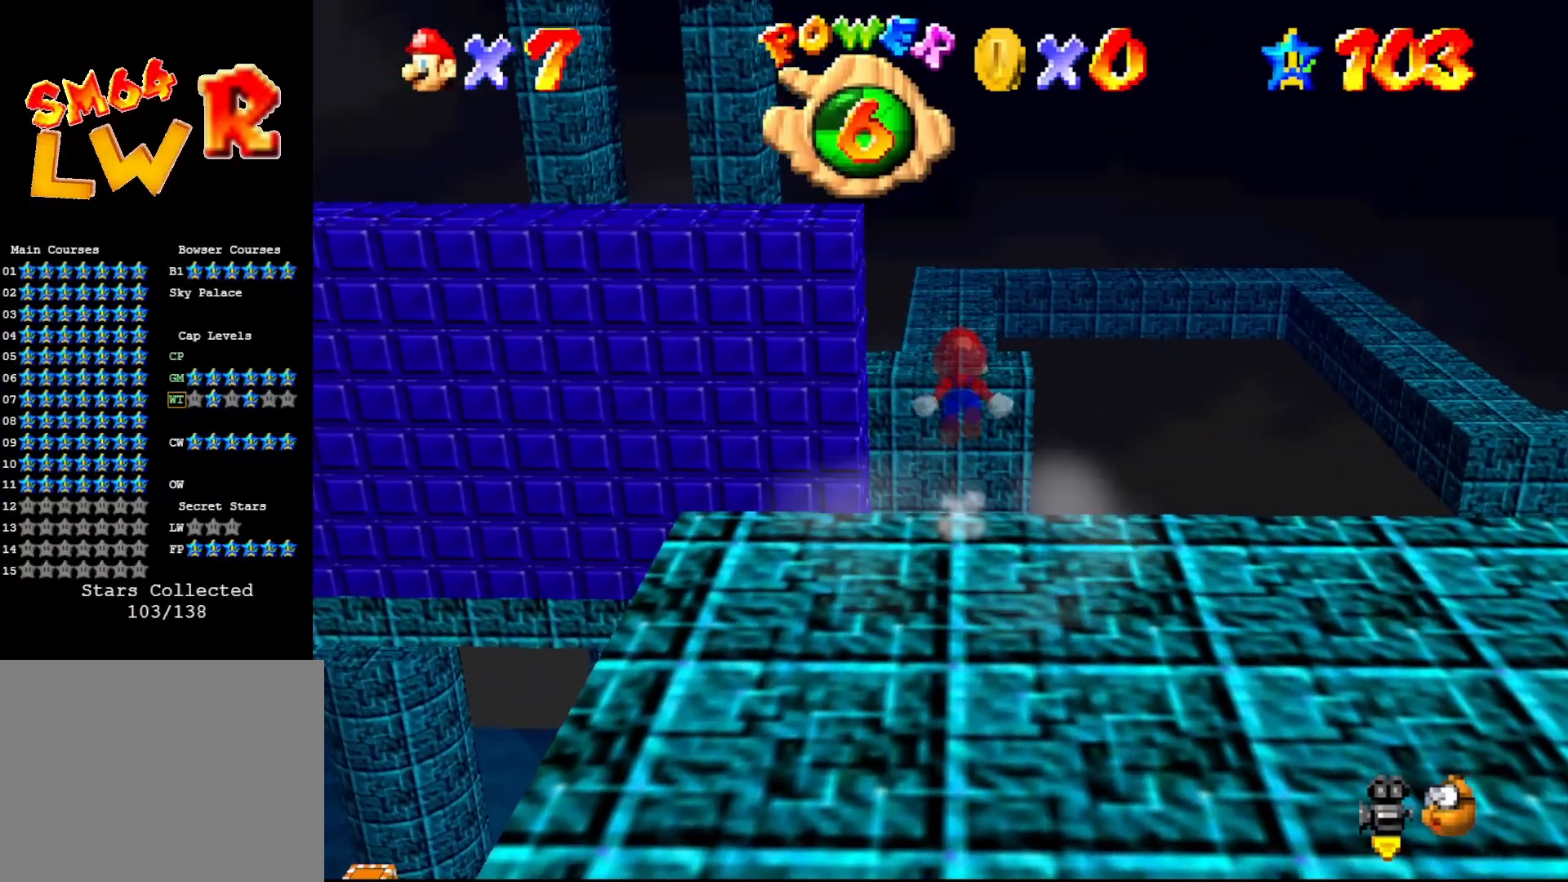
{"buttons": [], "left_stick": "up", "events": []}
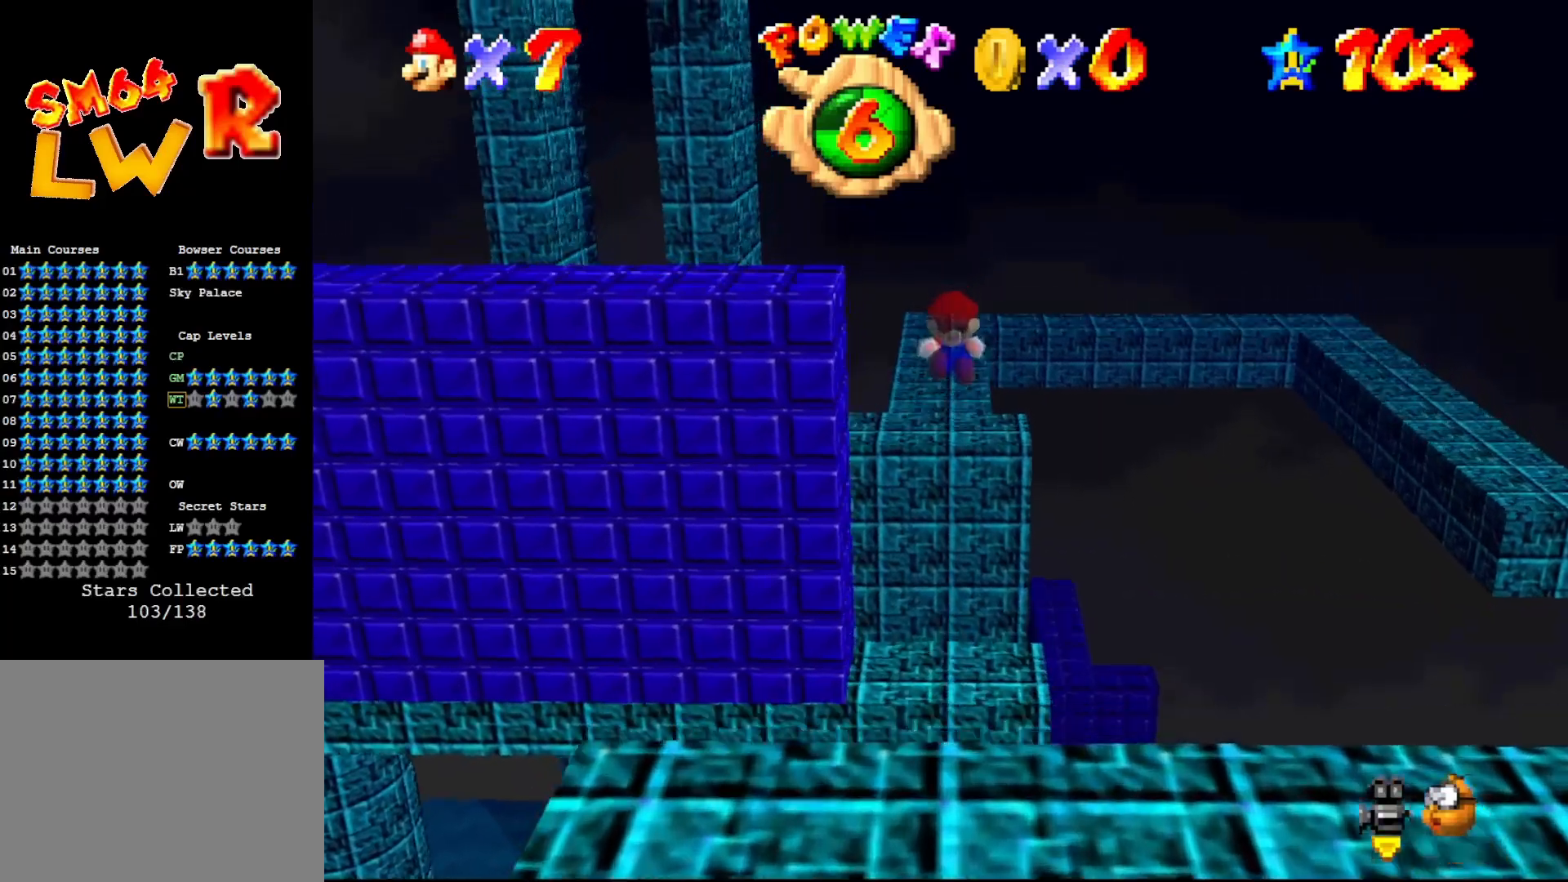
{"buttons": [], "left_stick": "up-right", "events": [[300, "C_RIGHT", "down"], [383, "C_RIGHT", "up"], [483, "left_stick", "up-right"]]}
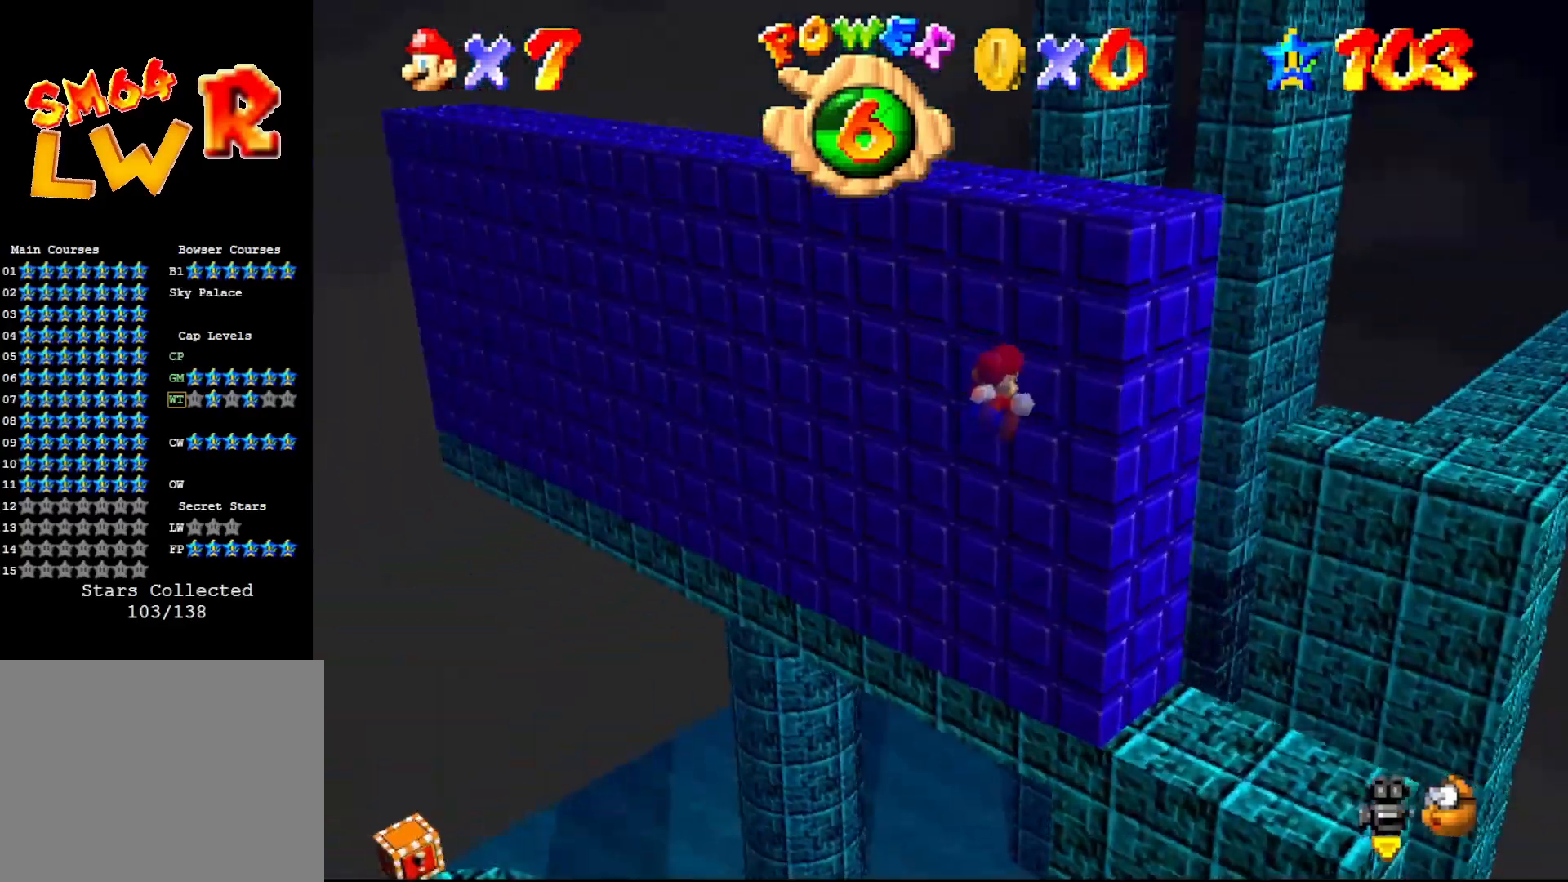
{"buttons": [], "left_stick": "right", "events": [[200, "left_stick", "right"]]}
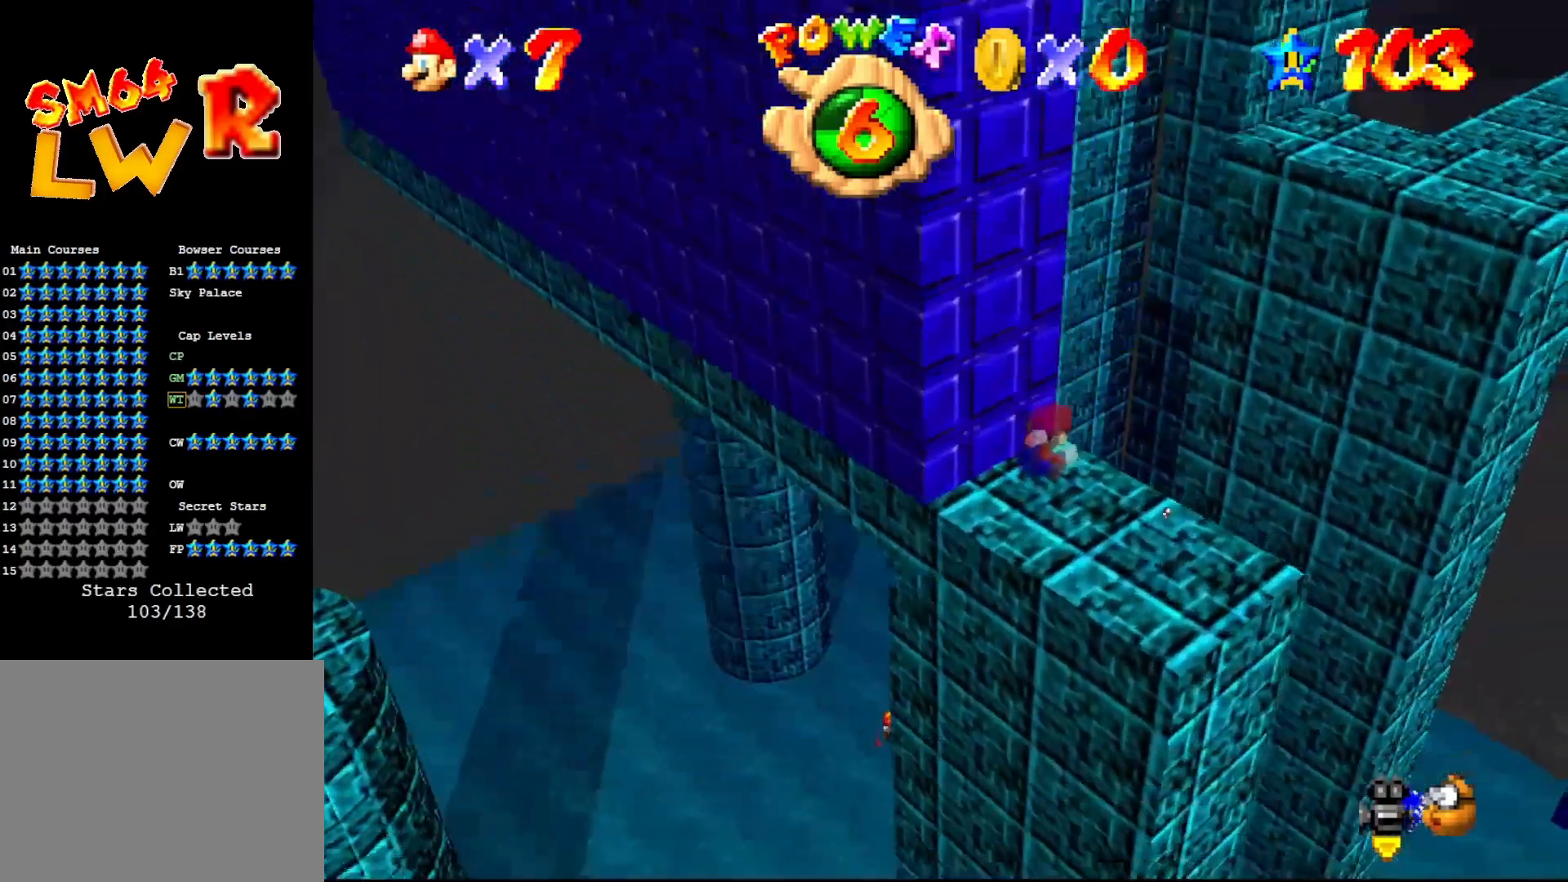
{"buttons": [], "left_stick": "right", "events": [[33, "C_RIGHT", "down"], [117, "C_RIGHT", "up"]]}
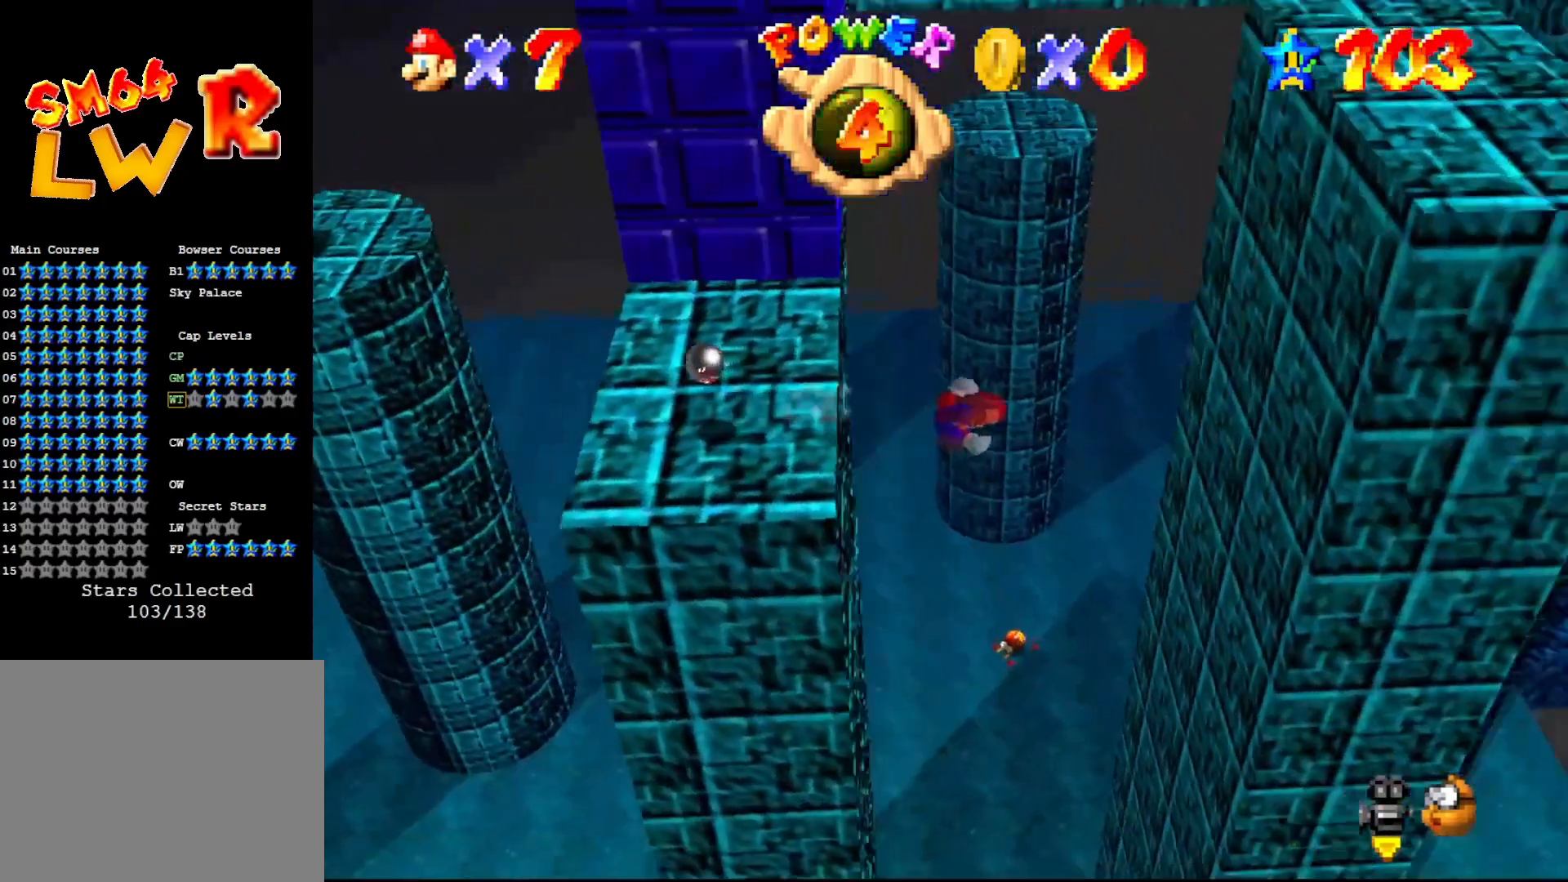
{"buttons": [], "left_stick": "right", "events": []}
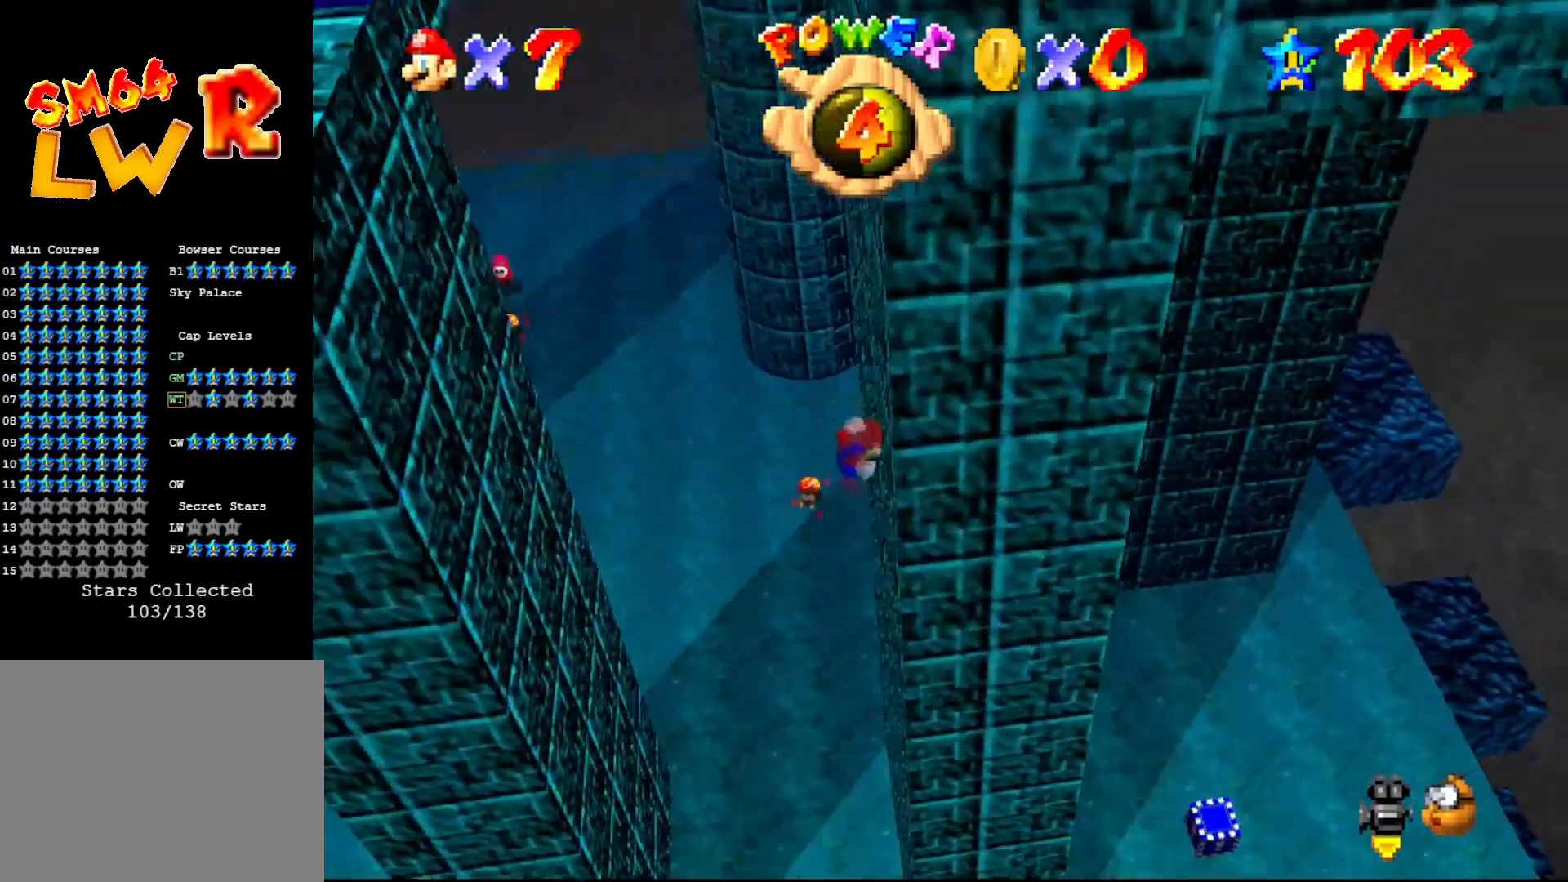
{"buttons": ["A"], "left_stick": "left", "events": [[17, "A", "down"], [50, "left_stick", "left"]]}
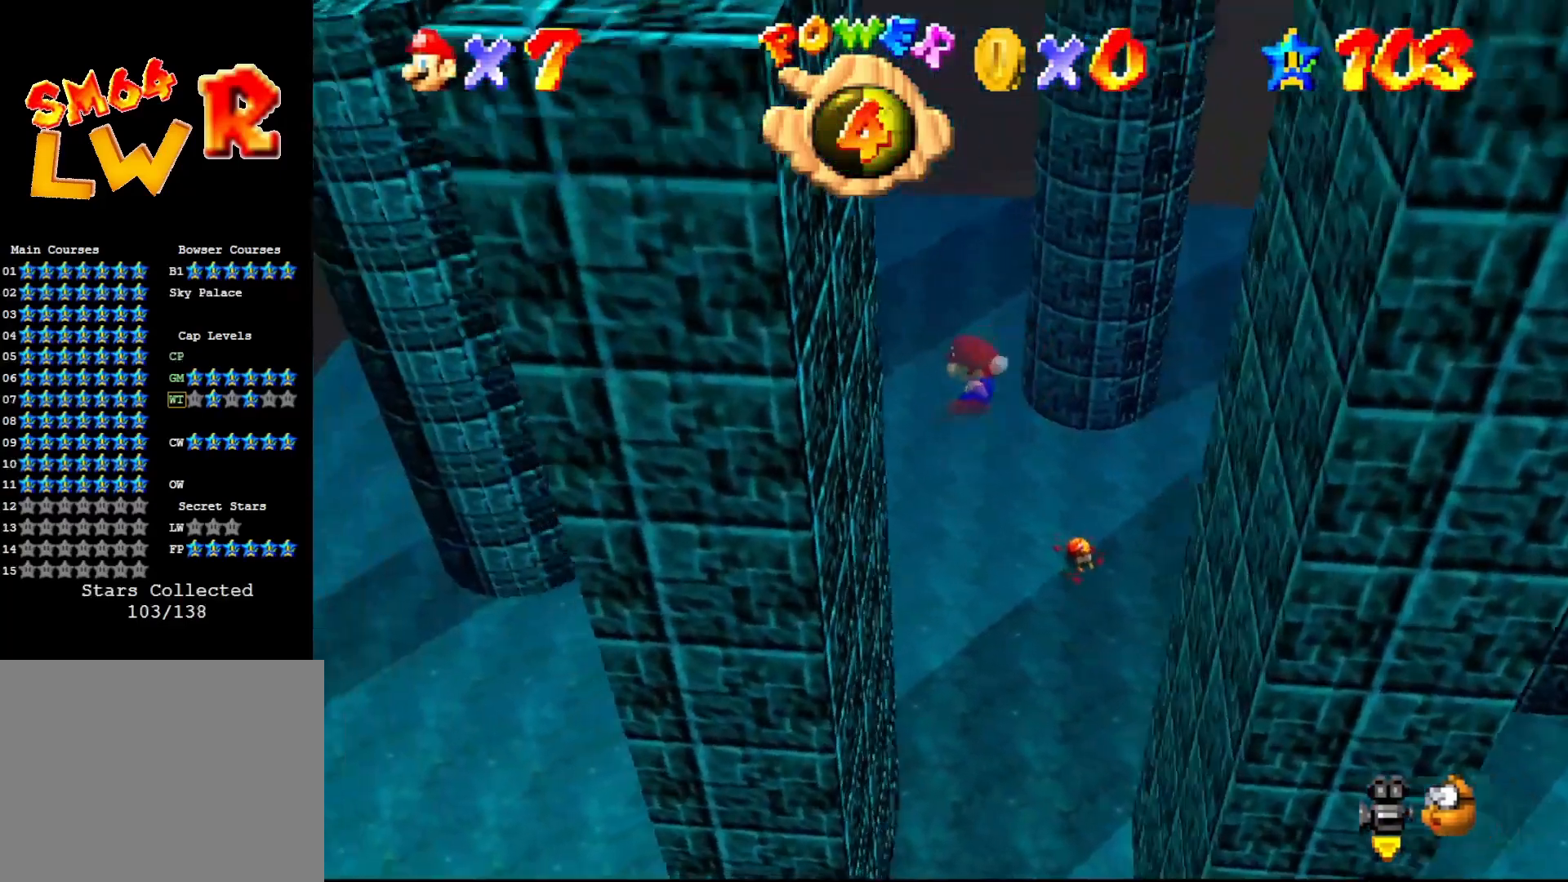
{"buttons": ["A"], "left_stick": "right", "events": [[17, "A", "up"], [233, "A", "down"], [267, "left_stick", "right"]]}
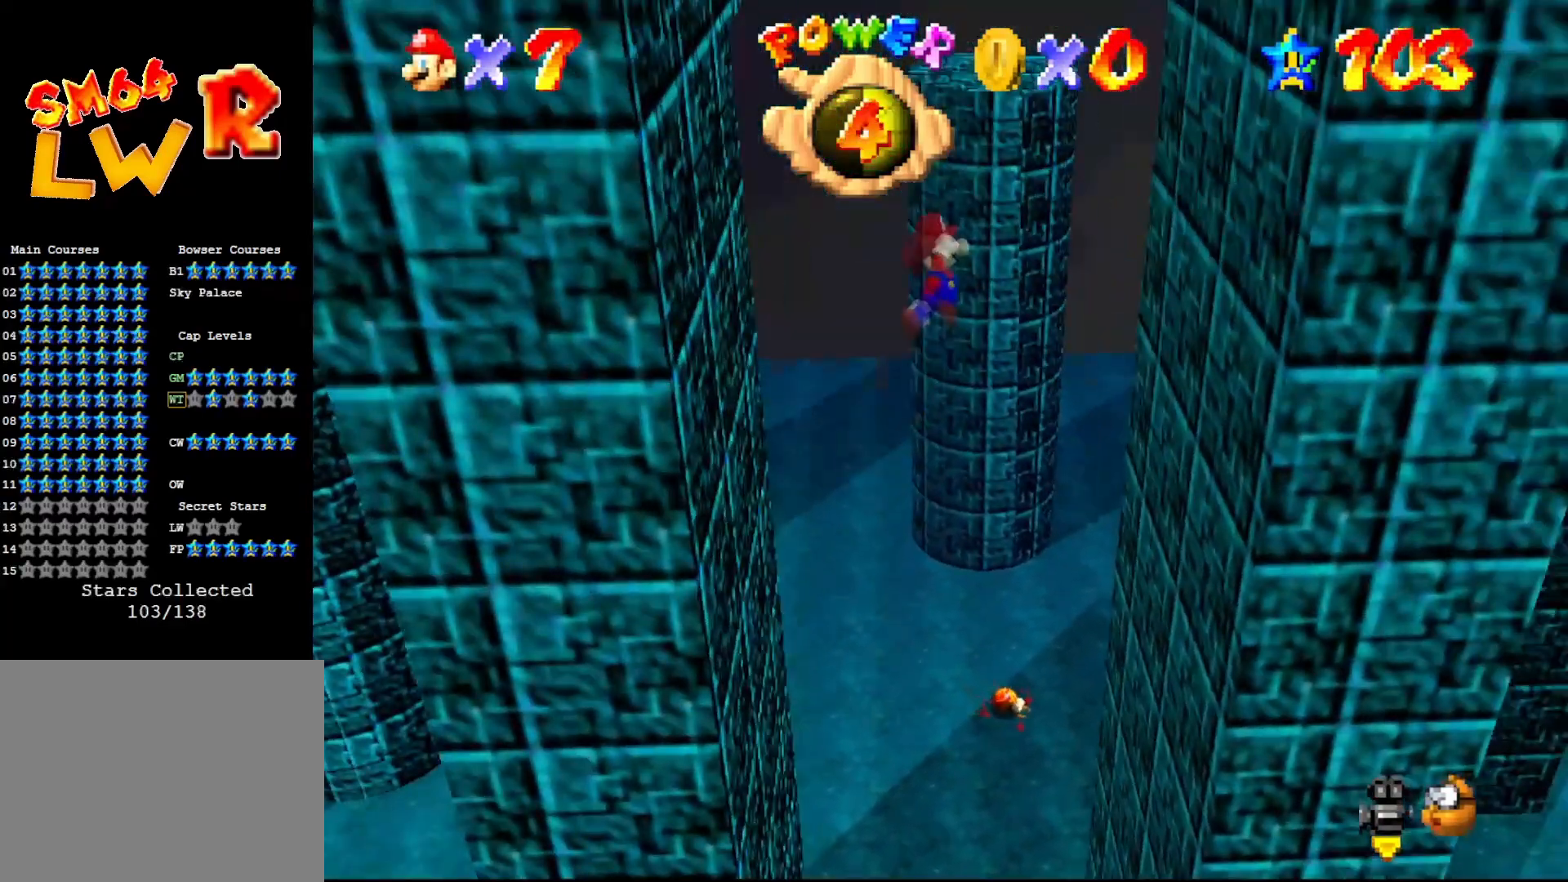
{"buttons": ["A"], "left_stick": "left", "events": [[33, "A", "up"], [400, "A", "down"], [400, "left_stick", "left"]]}